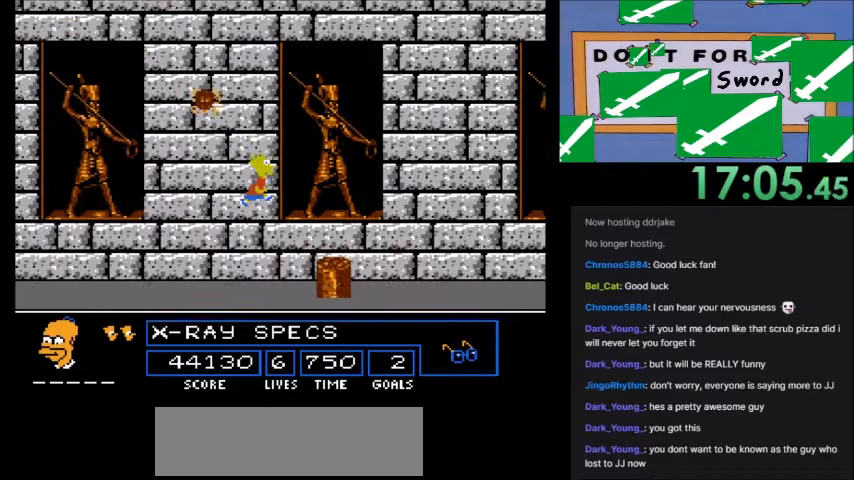
Gameplay with a controller (Nintendo layout); each line is a JSON object with the inputs held at the frame after it. "events" lists button and stick changes between this image and that frame as [ms after this image, input, new state], when the widget could be followed in between. Not read: L3 R3.
{"buttons": ["A", "B", "DPAD_LEFT"], "events": [[134, "DPAD_RIGHT", "up"], [267, "DPAD_LEFT", "down"], [467, "A", "down"], [501, "B", "down"]]}
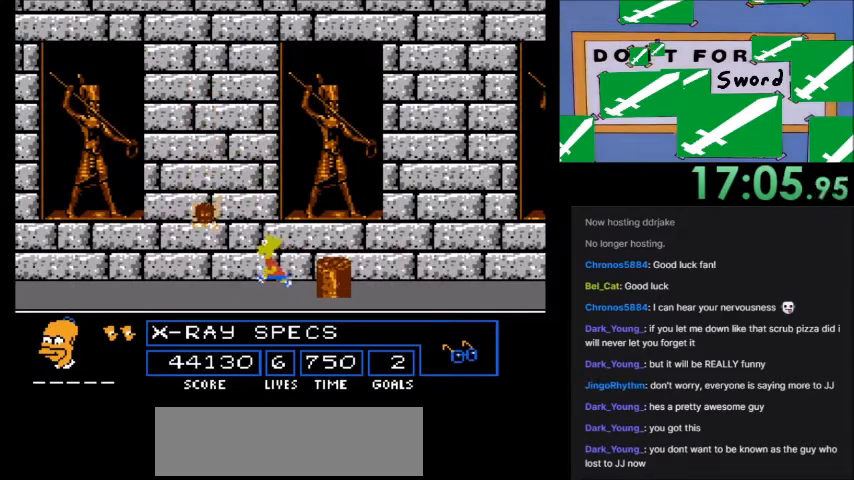
{"buttons": ["A", "B", "DPAD_LEFT"], "events": []}
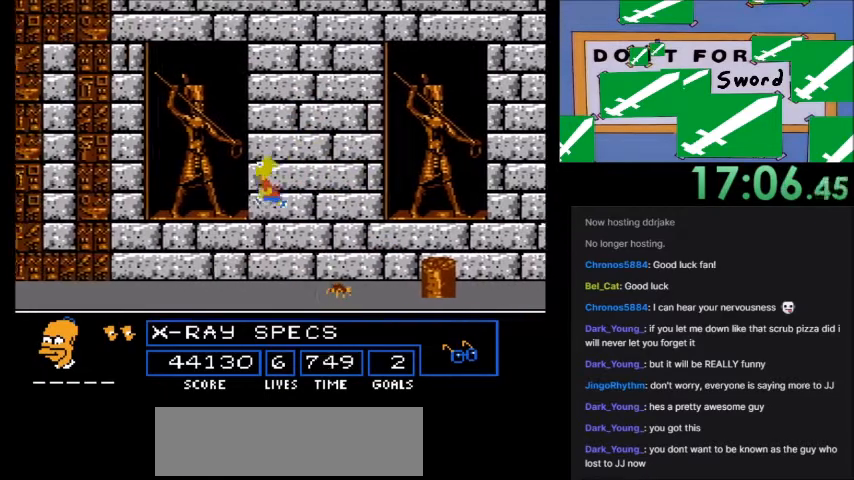
{"buttons": ["A", "DPAD_LEFT"], "events": [[34, "A", "up"], [34, "B", "up"], [67, "DPAD_LEFT", "up"], [301, "A", "down"], [401, "DPAD_LEFT", "down"]]}
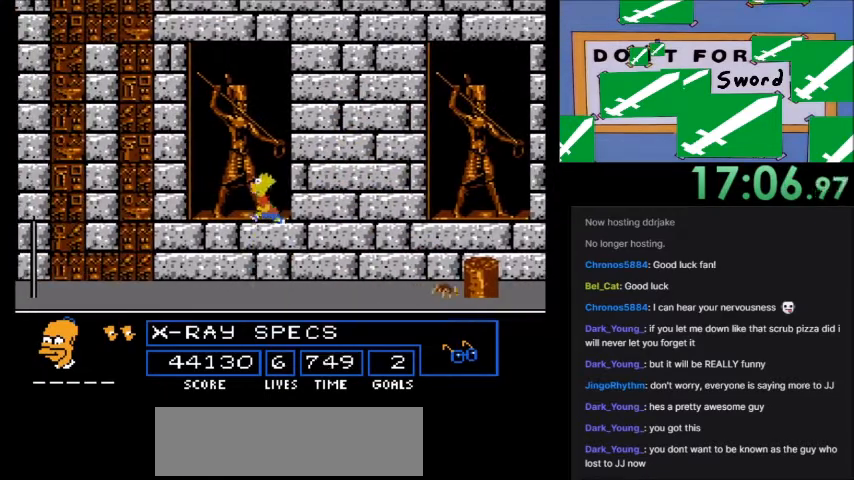
{"buttons": ["A", "DPAD_RIGHT"], "events": [[67, "A", "up"], [100, "DPAD_LEFT", "up"], [367, "A", "down"], [467, "DPAD_RIGHT", "down"]]}
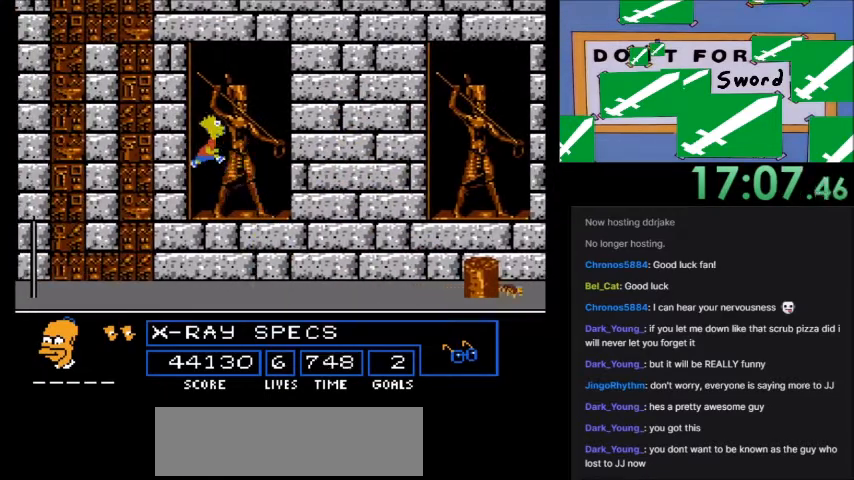
{"buttons": ["DPAD_LEFT"]}
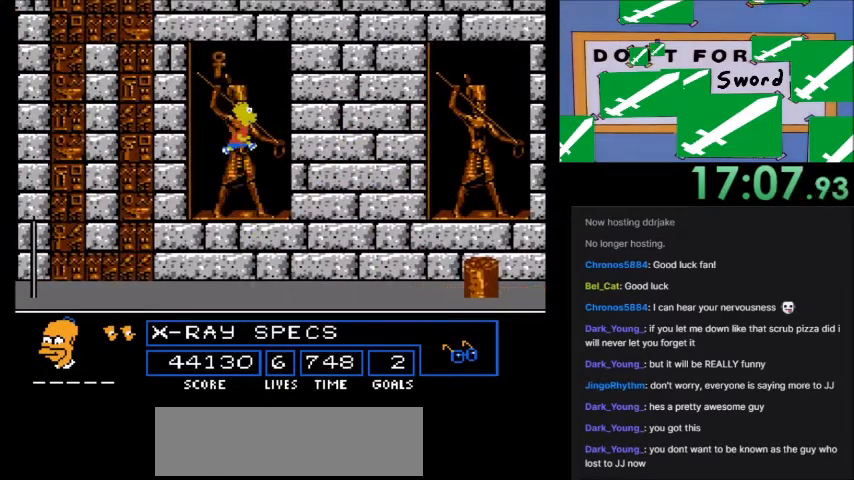
{"buttons": ["DPAD_LEFT"], "events": []}
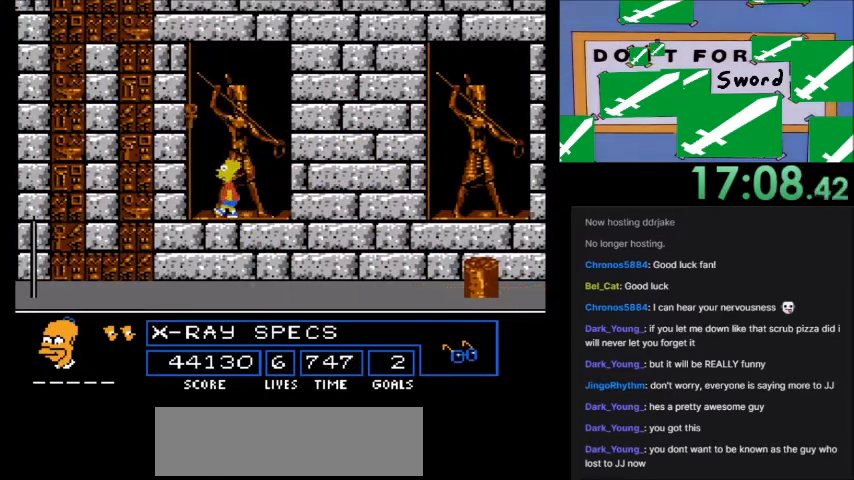
{"buttons": ["DPAD_RIGHT"], "events": [[300, "DPAD_LEFT", "up"], [367, "DPAD_RIGHT", "down"]]}
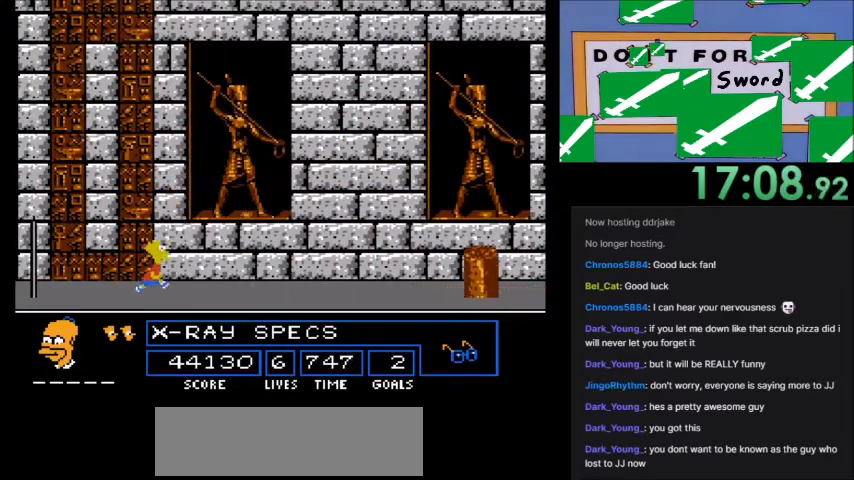
{"buttons": ["A", "B", "DPAD_RIGHT"], "events": [[101, "A", "down"], [101, "B", "down"]]}
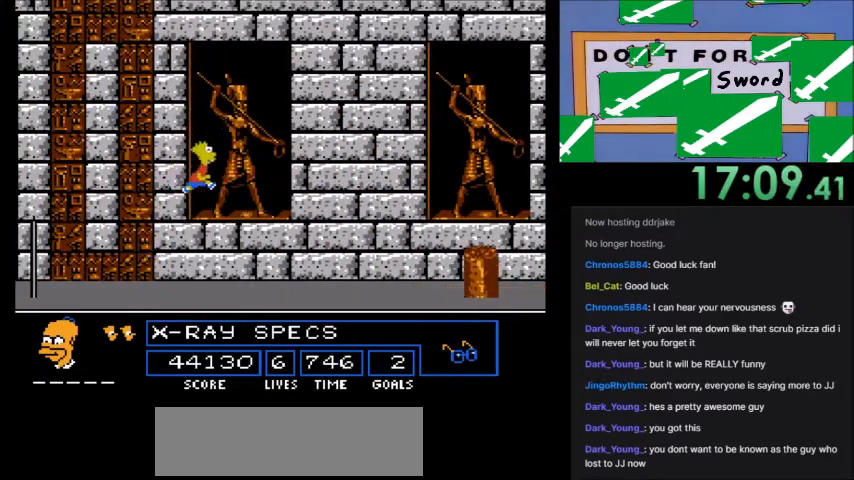
{"buttons": ["DPAD_RIGHT"], "events": [[100, "B", "up"], [133, "A", "up"]]}
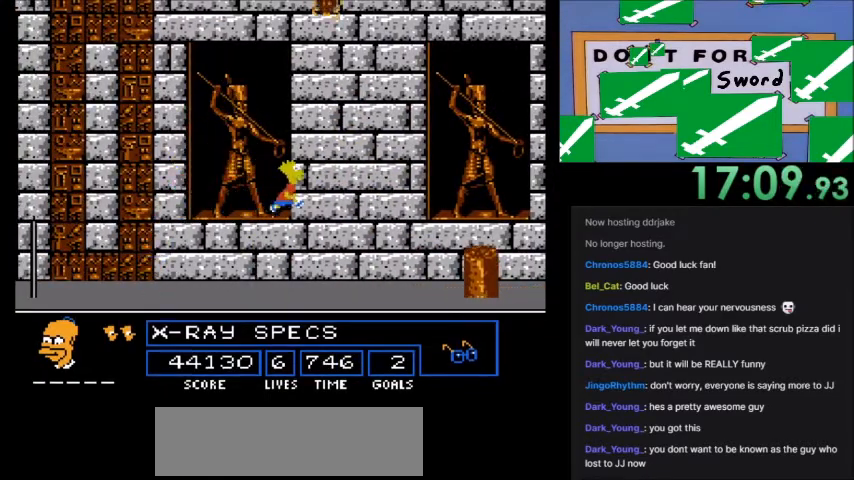
{"buttons": ["A", "B", "DPAD_RIGHT"], "events": [[368, "A", "down"], [368, "B", "down"]]}
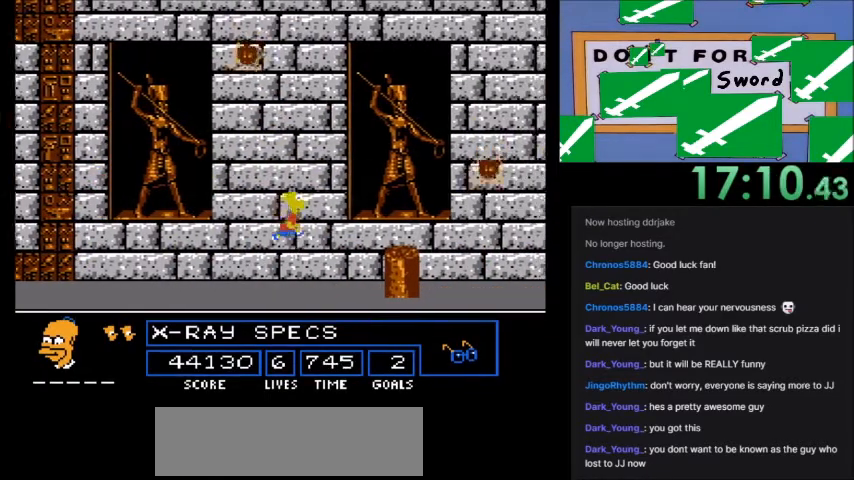
{"buttons": [], "events": [[200, "DPAD_RIGHT", "up"], [267, "A", "up"], [267, "B", "up"], [300, "DPAD_LEFT", "down"], [500, "DPAD_LEFT", "up"]]}
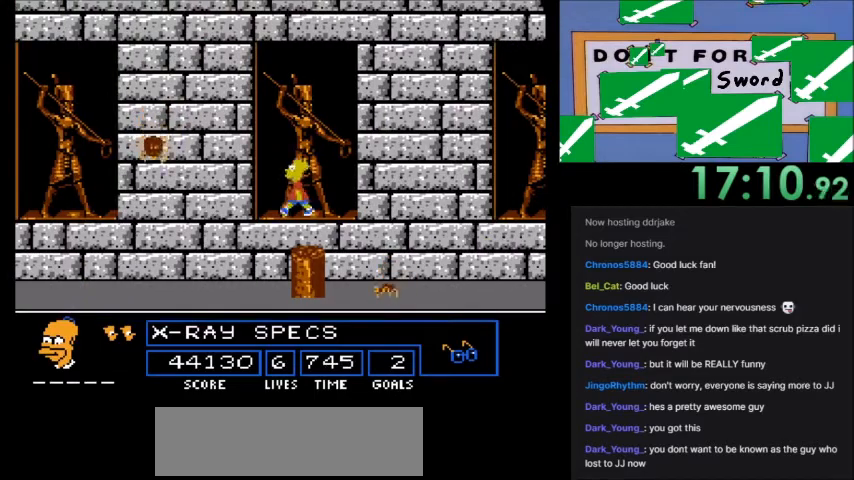
{"buttons": [], "events": [[34, "A", "down"], [234, "A", "up"]]}
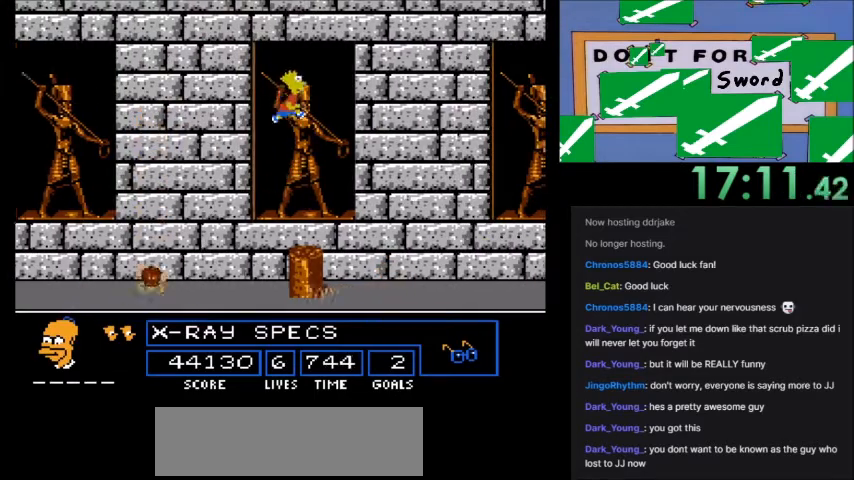
{"buttons": ["A", "B", "DPAD_RIGHT"], "events": [[133, "DPAD_RIGHT", "down"], [267, "A", "down"], [300, "B", "down"]]}
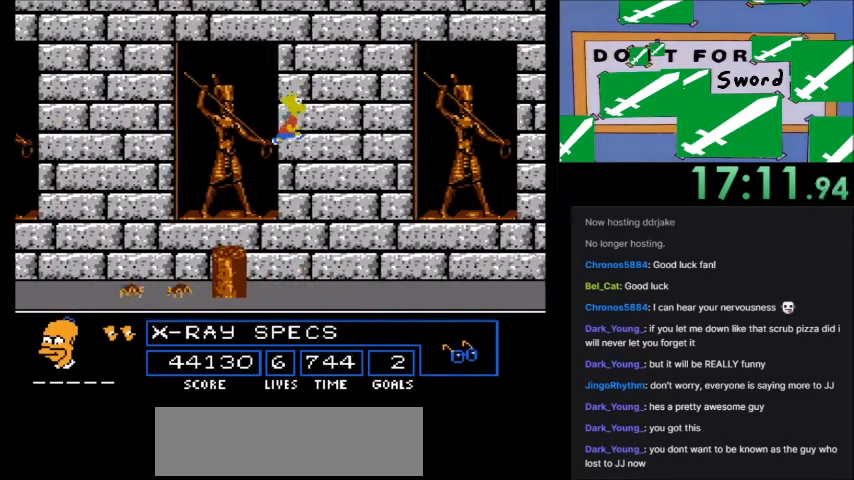
{"buttons": ["DPAD_LEFT"], "events": [[368, "DPAD_LEFT", "down"], [368, "DPAD_RIGHT", "up"], [434, "A", "up"], [434, "B", "up"]]}
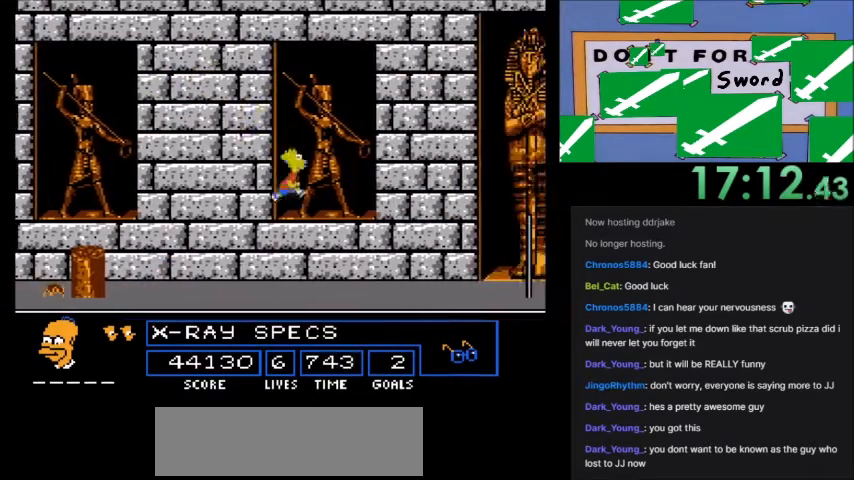
{"buttons": ["A", "DPAD_RIGHT"], "events": [[133, "A", "down"], [267, "DPAD_LEFT", "up"], [334, "DPAD_RIGHT", "down"]]}
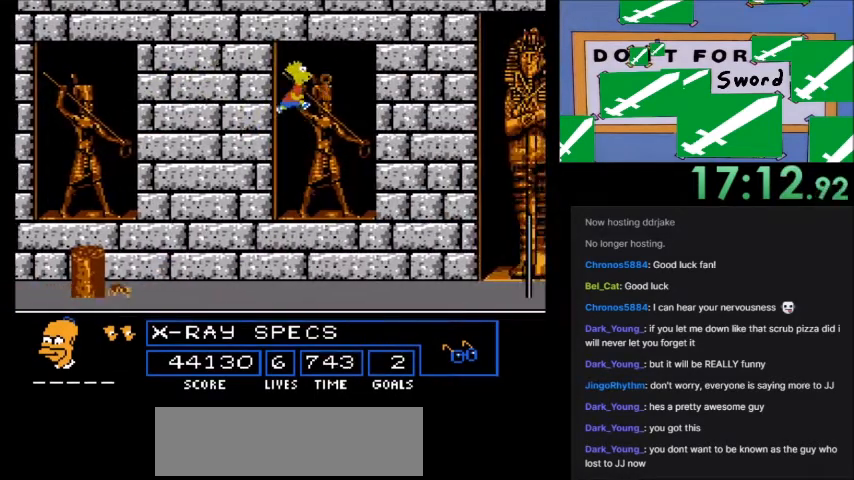
{"buttons": ["A", "B", "DPAD_RIGHT"], "events": [[167, "A", "up"], [468, "A", "down"], [501, "B", "down"]]}
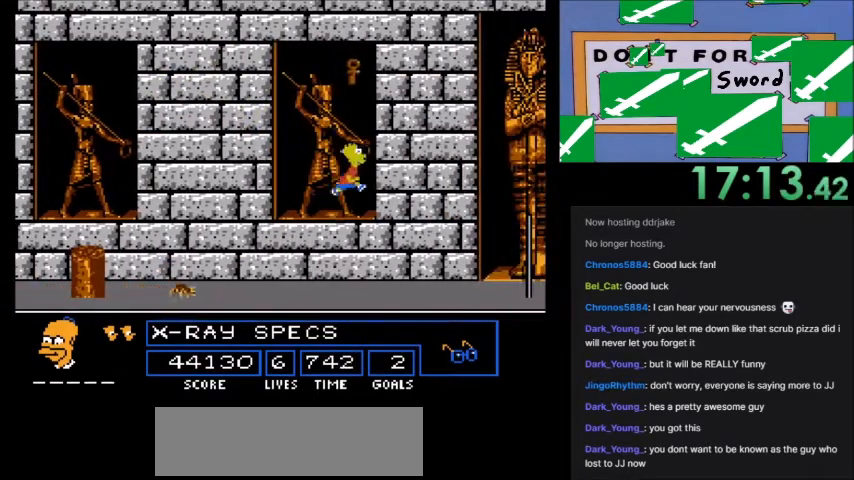
{"buttons": ["A", "B", "DPAD_LEFT"], "events": [[33, "DPAD_RIGHT", "up"], [67, "DPAD_LEFT", "down"]]}
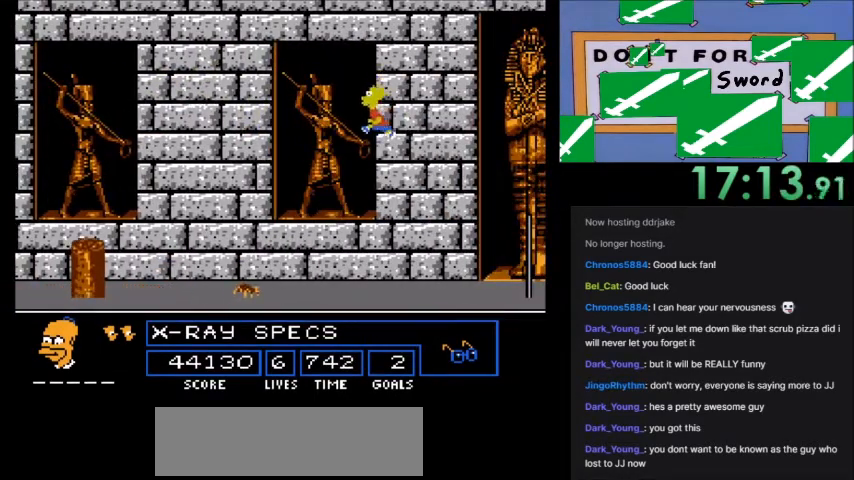
{"buttons": ["DPAD_LEFT"], "events": [[134, "A", "up"], [134, "B", "up"]]}
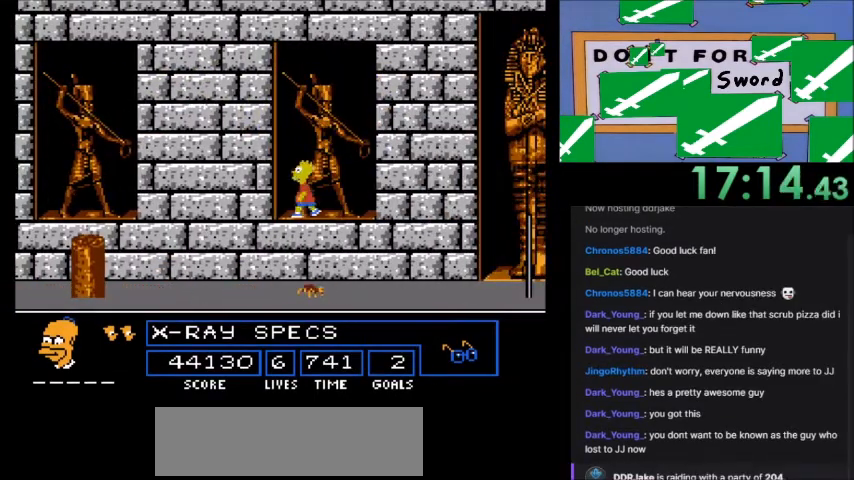
{"buttons": ["DPAD_LEFT"], "events": []}
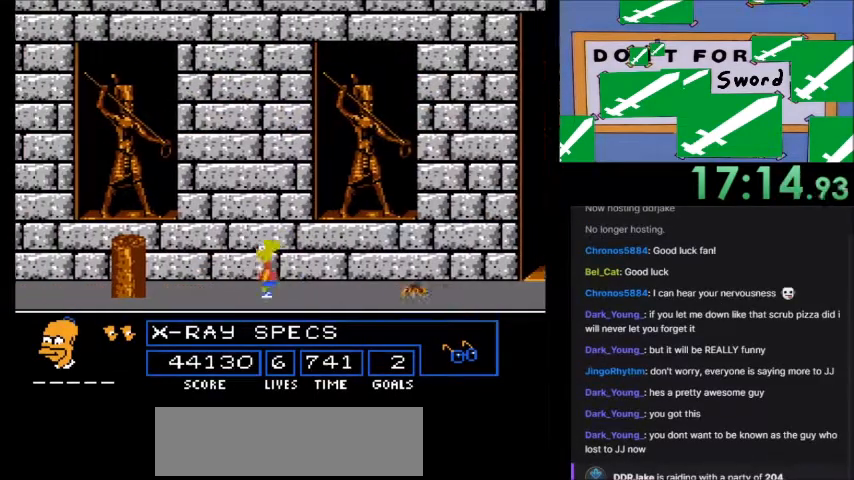
{"buttons": [], "events": [[67, "A", "down"], [67, "B", "down"], [401, "DPAD_LEFT", "up"], [468, "A", "up"], [468, "B", "up"]]}
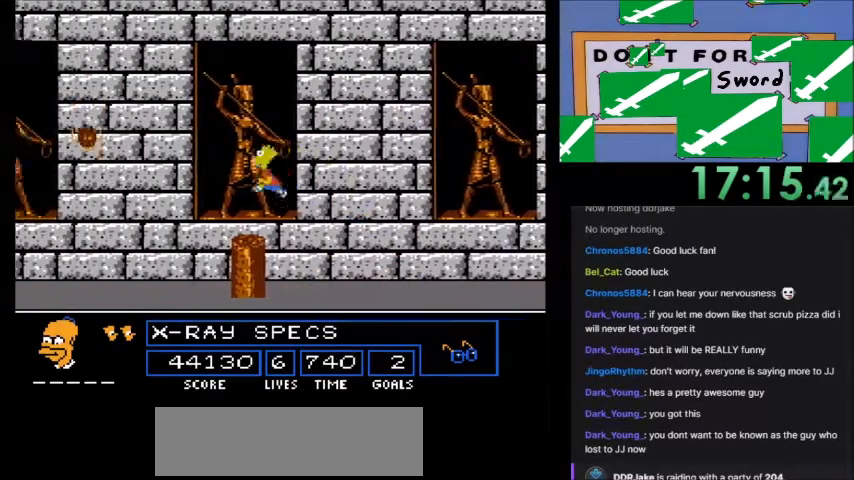
{"buttons": ["DPAD_RIGHT"], "events": [[100, "DPAD_RIGHT", "down"]]}